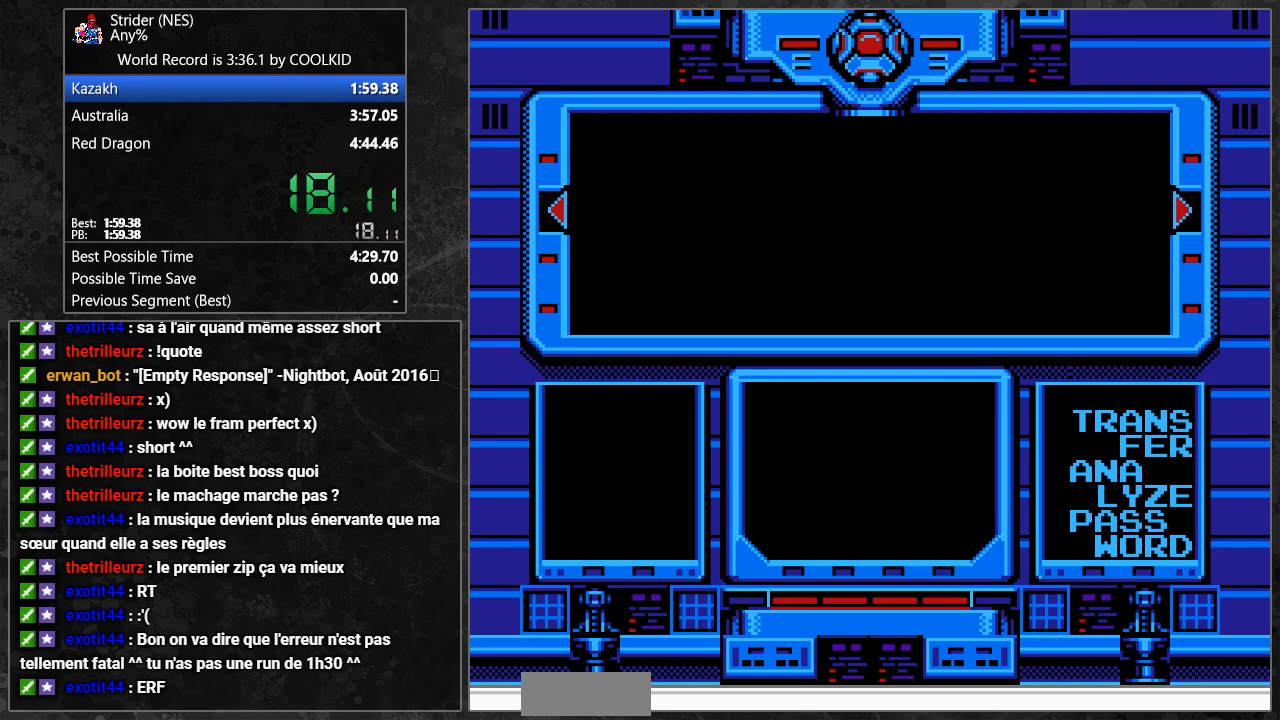
Gameplay with a controller (Nintendo layout); each line is a JSON object with the inputs held at the frame after it. "events" lists button and stick changes between this image and that frame as [ms after this image, input, new state], when the widget could be followed in between. Not read: L3 R3 START.
{"buttons": [], "events": []}
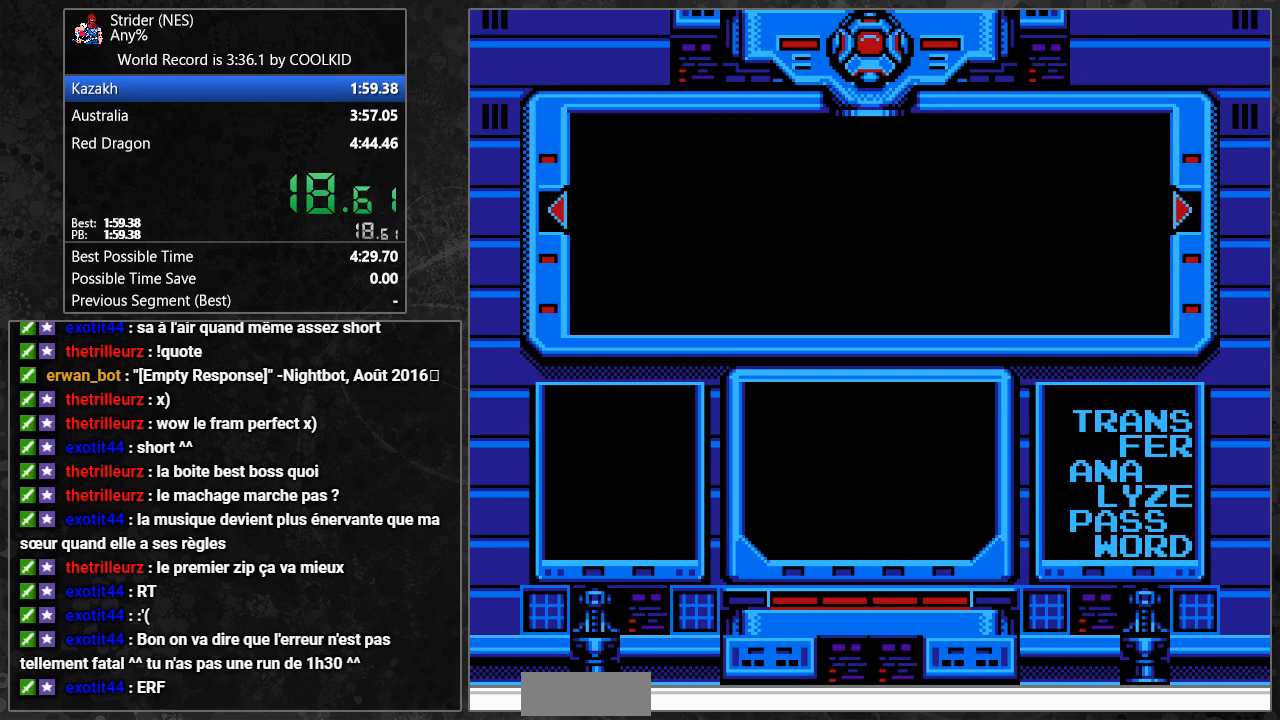
{"buttons": [], "events": []}
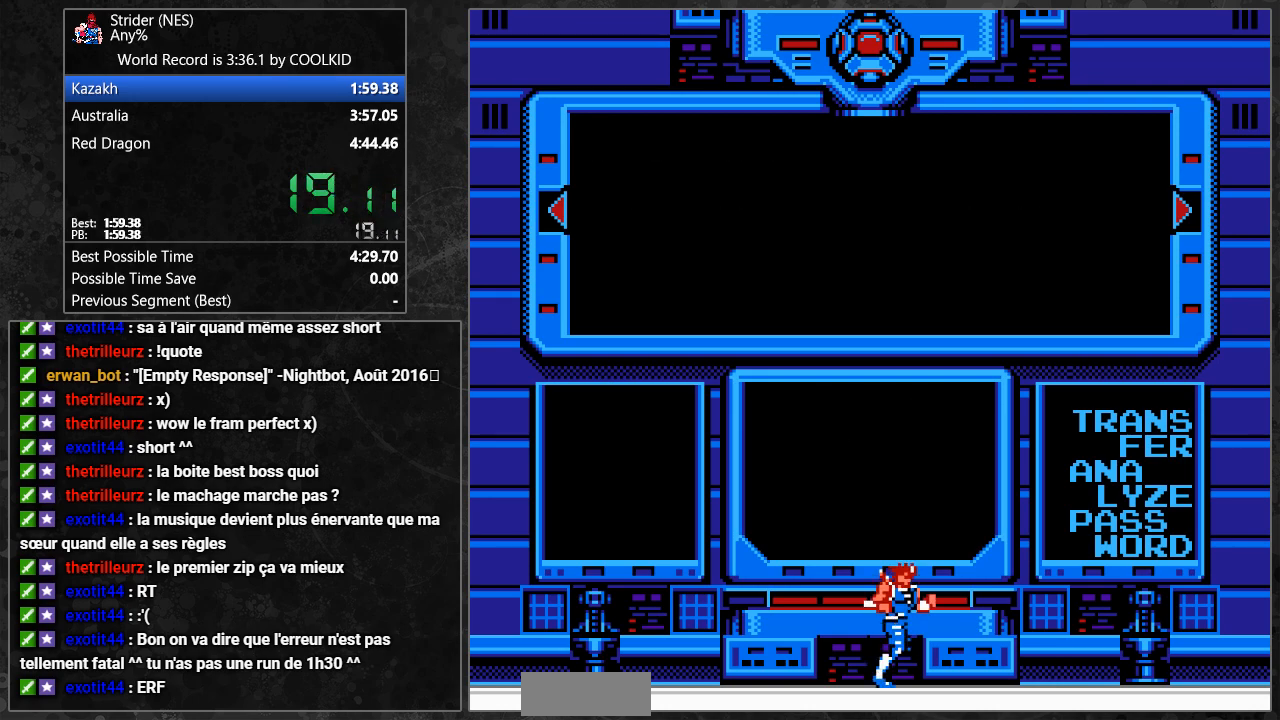
{"buttons": [], "events": []}
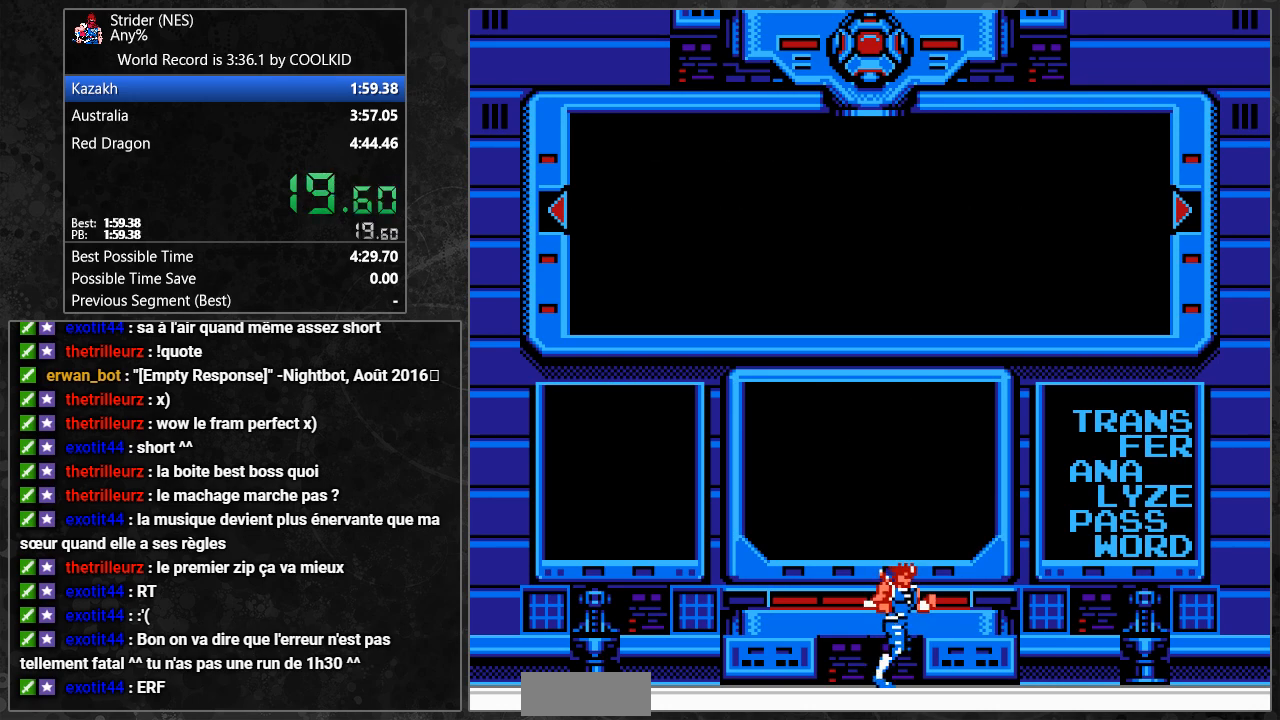
{"buttons": [], "events": []}
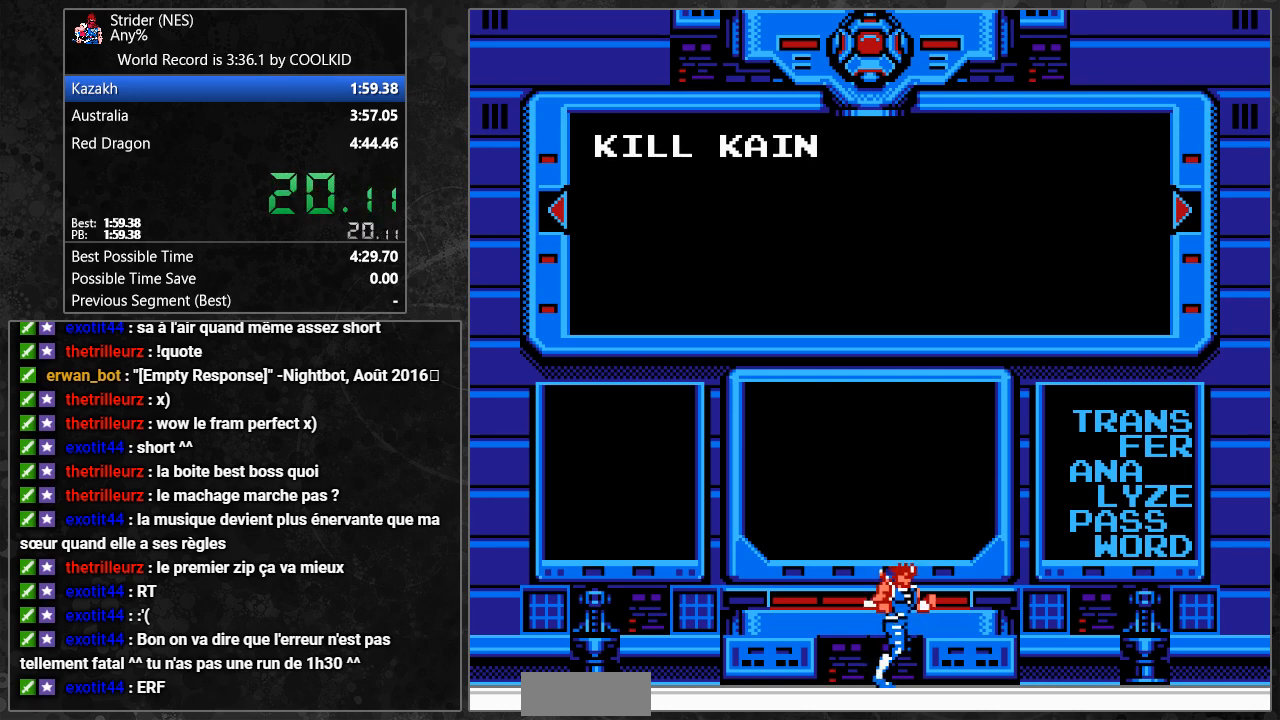
{"buttons": ["A", "B"], "events": [[167, "A", "down"], [200, "A", "up"], [217, "B", "down"], [283, "A", "down"], [283, "B", "up"], [317, "A", "up"], [333, "B", "down"], [383, "A", "down"], [383, "B", "up"], [450, "A", "up"], [450, "B", "down"], [500, "A", "down"]]}
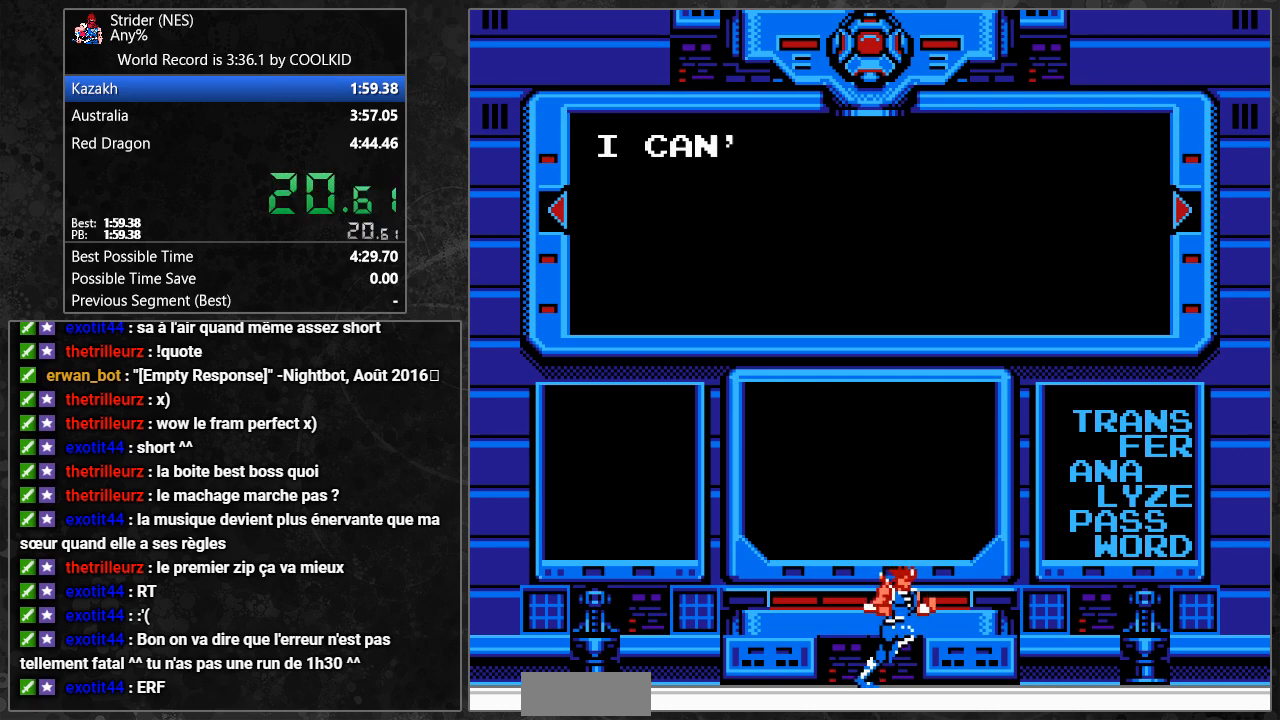
{"buttons": ["B"], "events": [[17, "B", "up"], [67, "A", "up"], [83, "B", "down"], [150, "A", "down"], [150, "B", "up"], [200, "A", "up"], [217, "B", "down"], [283, "A", "down"], [283, "B", "up"], [333, "A", "up"], [350, "B", "down"], [400, "A", "down"], [400, "B", "up"], [433, "A", "up"], [467, "B", "down"]]}
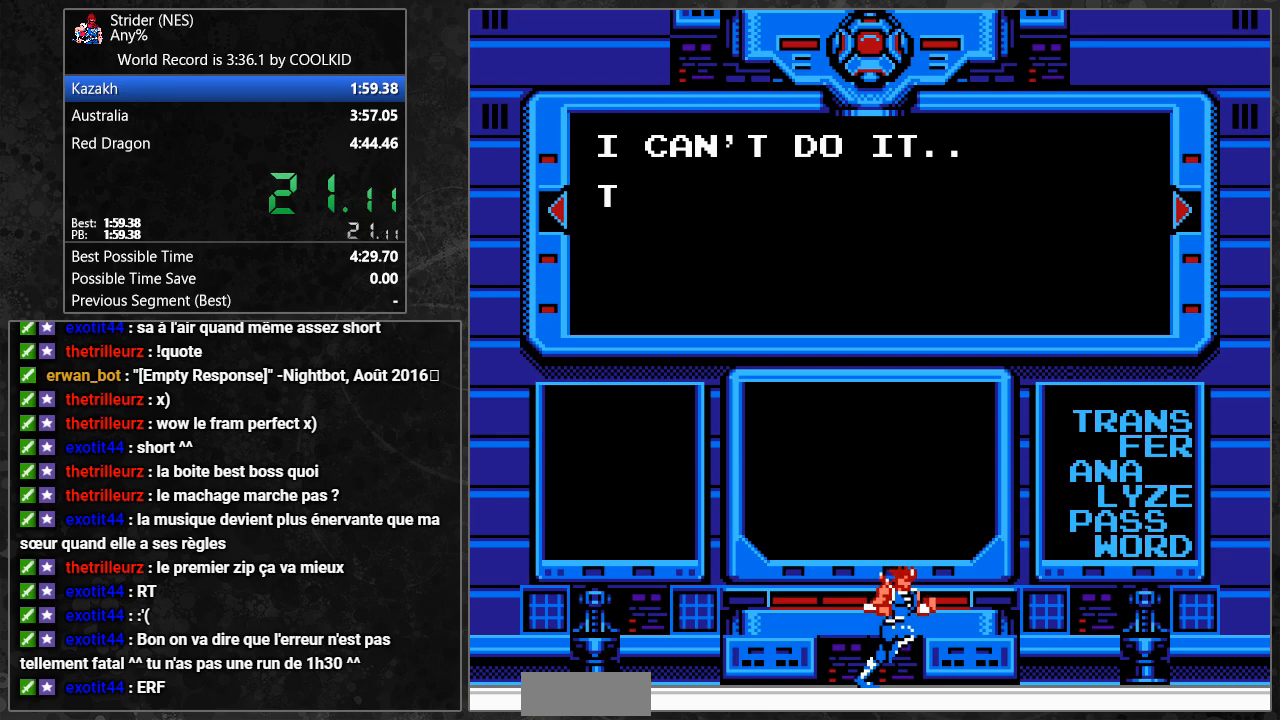
{"buttons": ["B"], "events": [[33, "A", "down"], [33, "B", "up"], [67, "A", "up"], [100, "B", "down"], [267, "A", "down"], [267, "B", "up"], [317, "A", "up"], [333, "B", "down"], [400, "A", "down"], [400, "B", "up"], [450, "A", "up"], [467, "B", "down"]]}
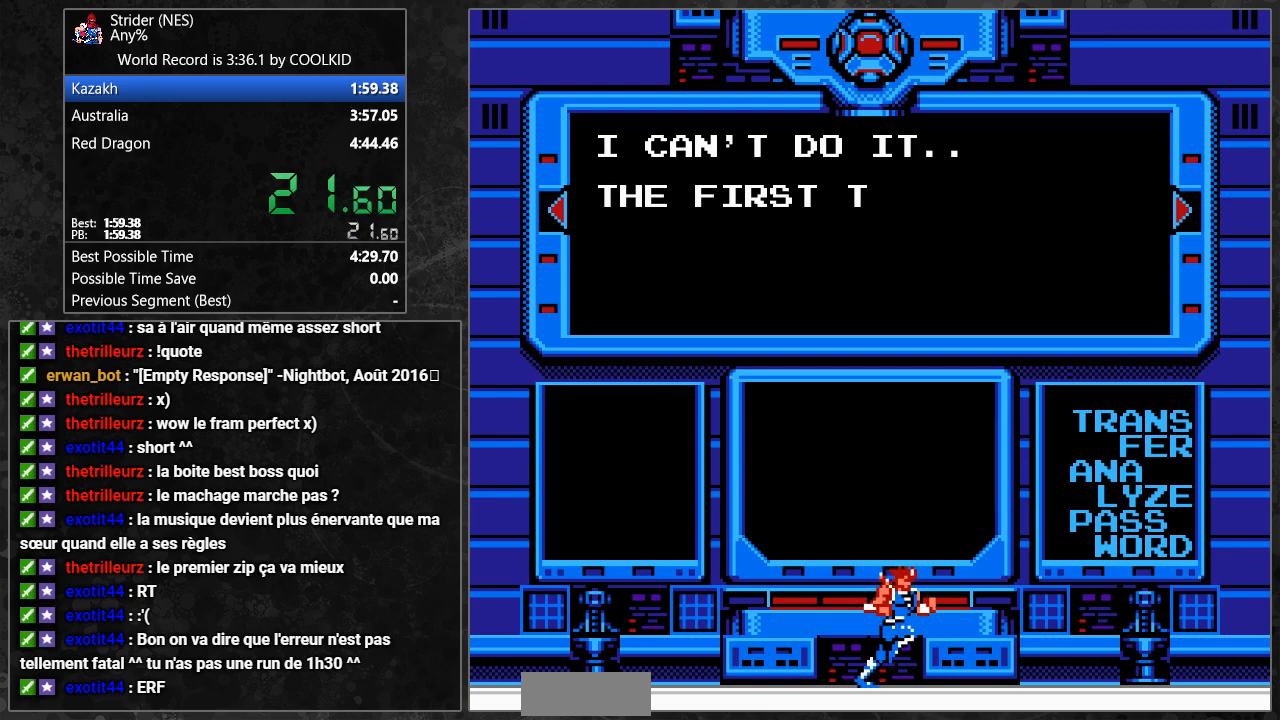
{"buttons": ["B"], "events": [[17, "A", "down"], [17, "B", "up"], [67, "A", "up"], [83, "B", "down"], [150, "A", "down"], [150, "B", "up"], [200, "A", "up"], [217, "B", "down"], [267, "B", "up"], [283, "A", "down"], [333, "A", "up"], [350, "B", "down"], [400, "B", "up"], [417, "A", "down"], [450, "A", "up"], [483, "B", "down"]]}
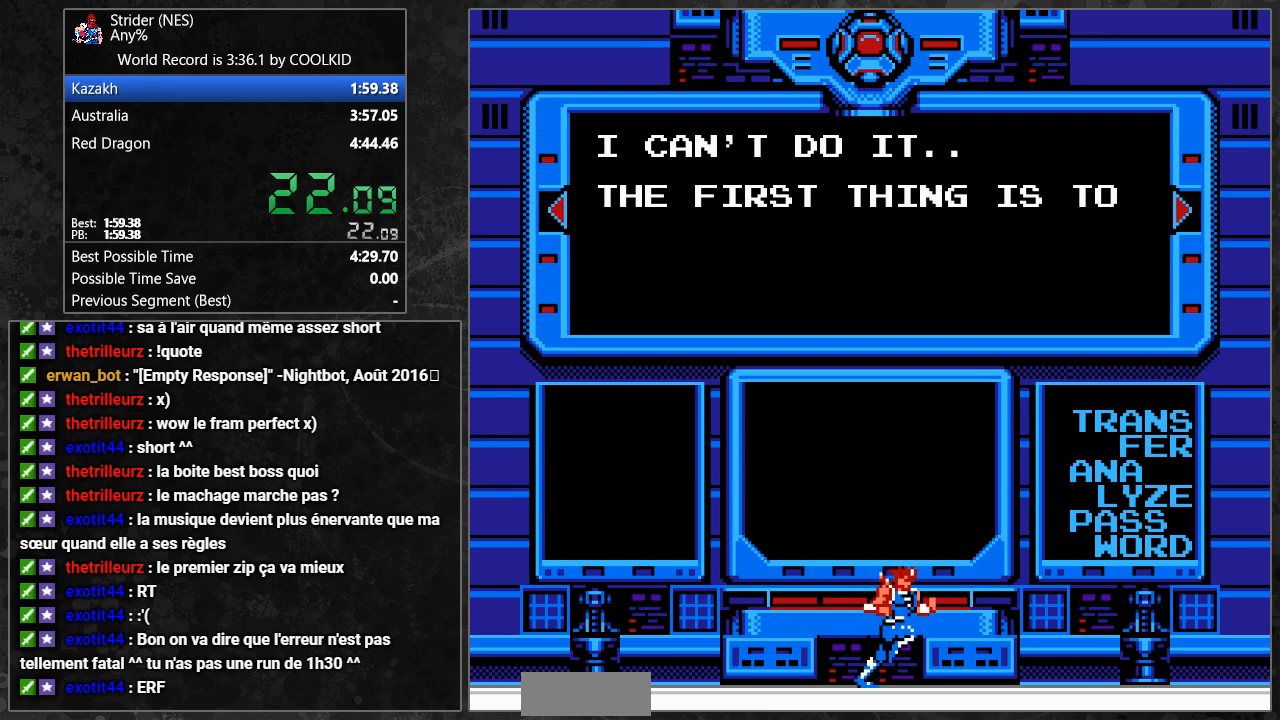
{"buttons": ["B"], "events": [[33, "A", "down"], [33, "B", "up"], [83, "A", "up"], [117, "B", "down"], [150, "B", "up"], [167, "A", "down"], [217, "A", "up"], [233, "B", "down"], [283, "B", "up"], [300, "A", "down"], [350, "A", "up"], [367, "B", "down"], [417, "A", "down"], [417, "B", "up"], [467, "A", "up"], [500, "B", "down"]]}
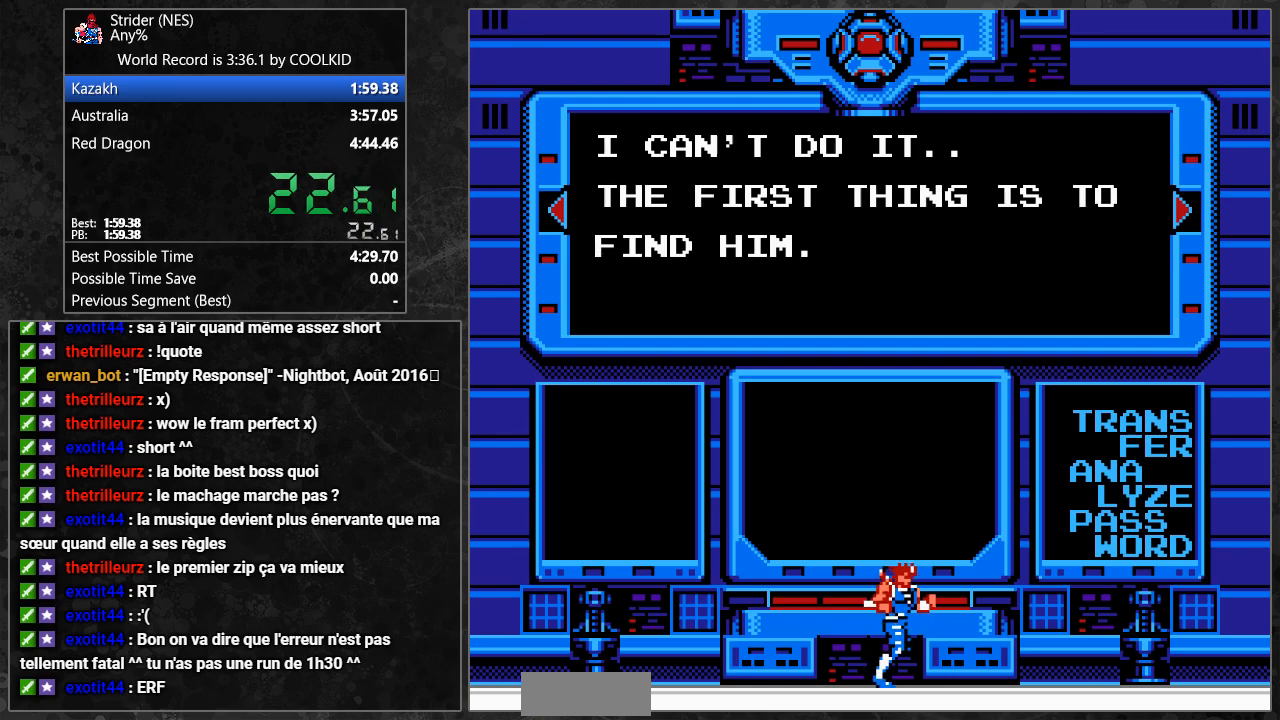
{"buttons": ["B"], "events": [[50, "A", "down"], [50, "B", "up"], [83, "A", "up"], [117, "B", "down"], [167, "A", "down"], [167, "B", "up"], [217, "A", "up"], [250, "B", "down"], [283, "B", "up"], [300, "A", "down"], [350, "A", "up"], [367, "B", "down"], [417, "A", "down"], [417, "B", "up"], [483, "A", "up"], [483, "B", "down"]]}
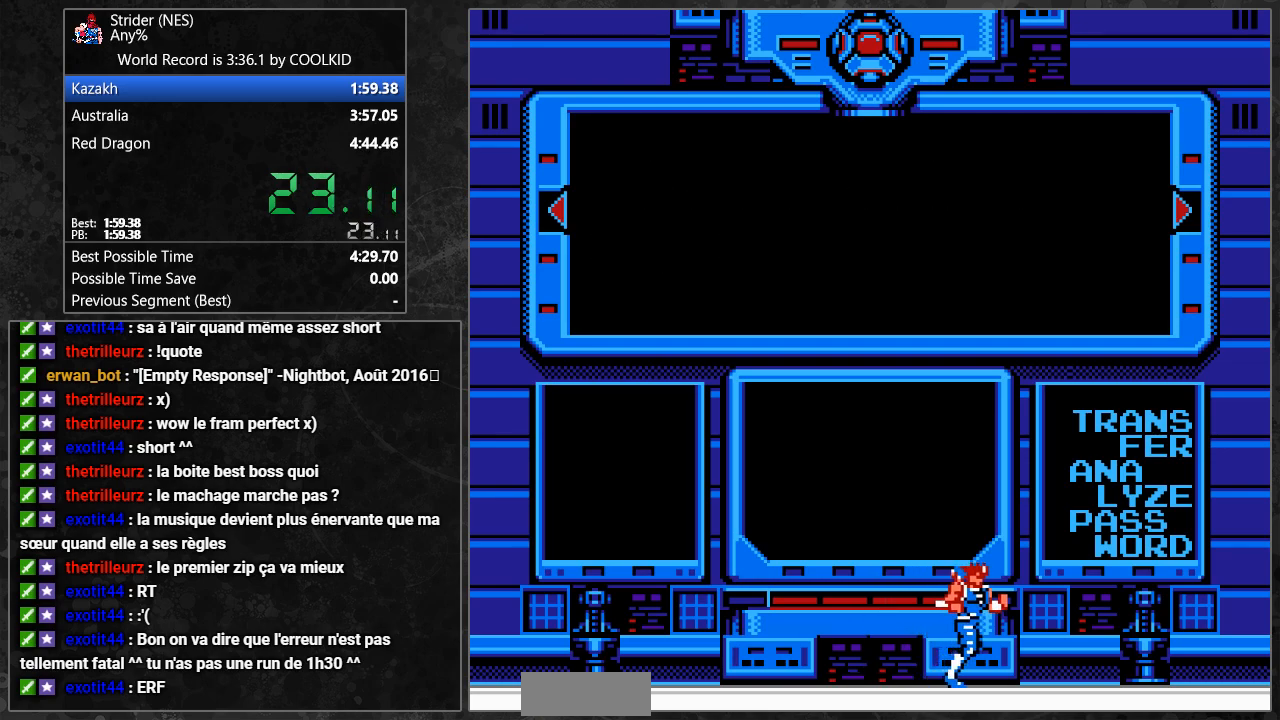
{"buttons": [], "events": [[33, "A", "down"], [50, "B", "up"], [167, "A", "up"]]}
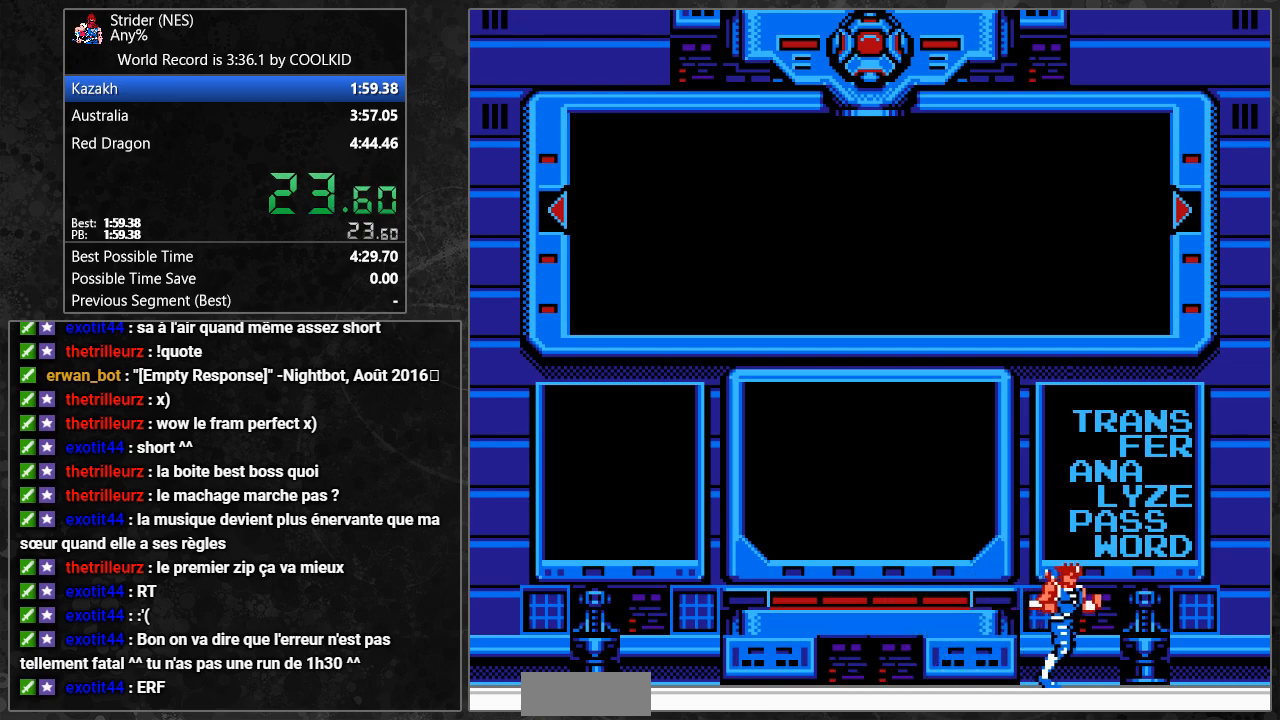
{"buttons": [], "events": []}
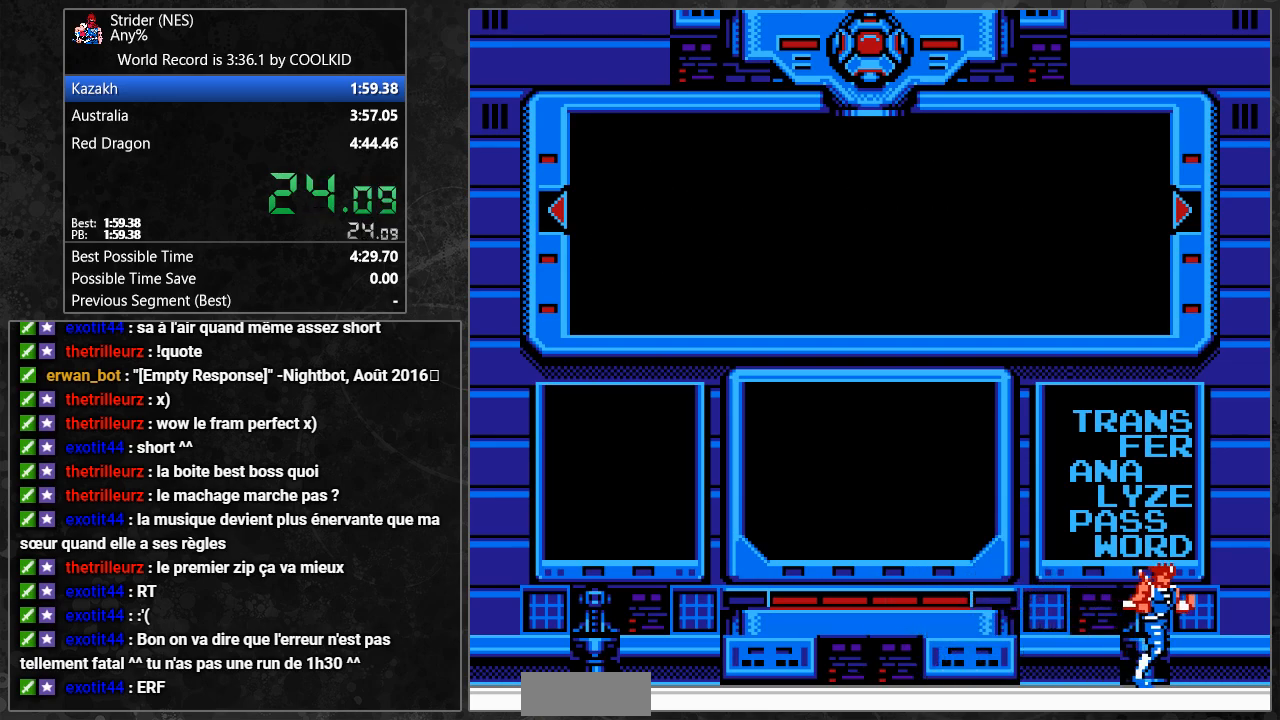
{"buttons": [], "events": []}
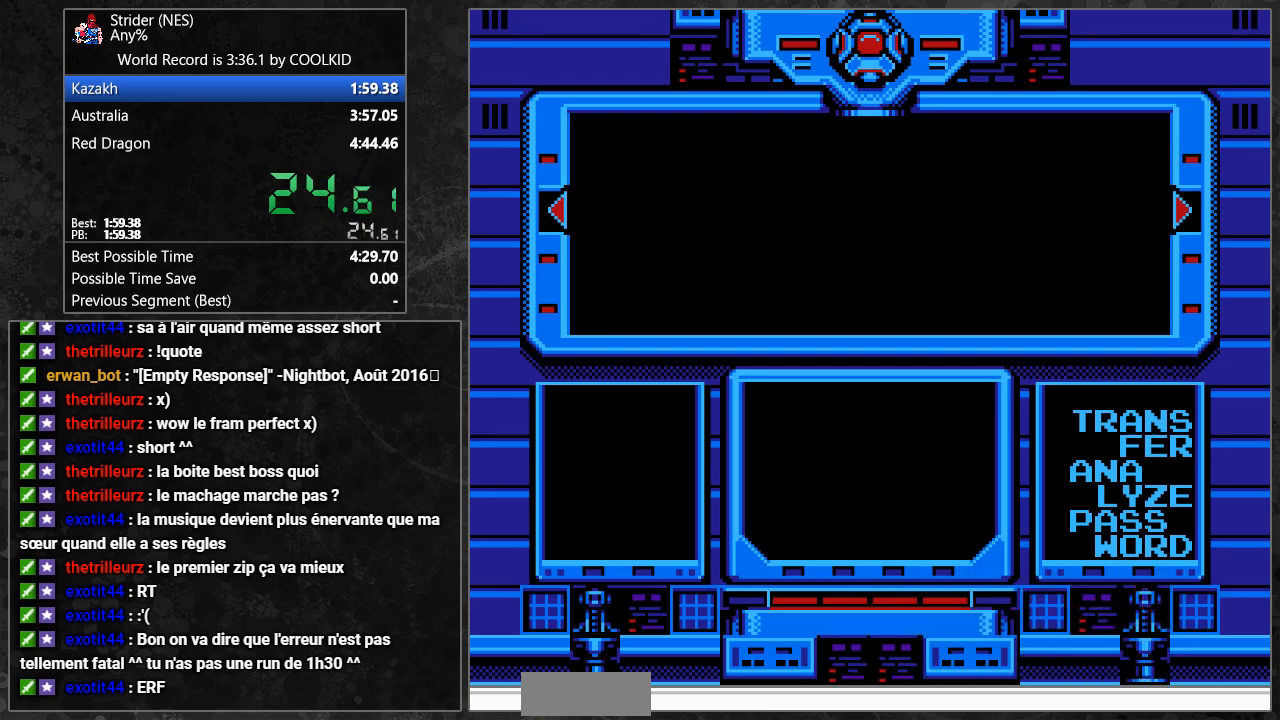
{"buttons": ["A"], "events": [[150, "A", "down"], [183, "A", "up"], [283, "A", "down"], [317, "A", "up"], [367, "A", "down"], [433, "A", "up"], [483, "A", "down"]]}
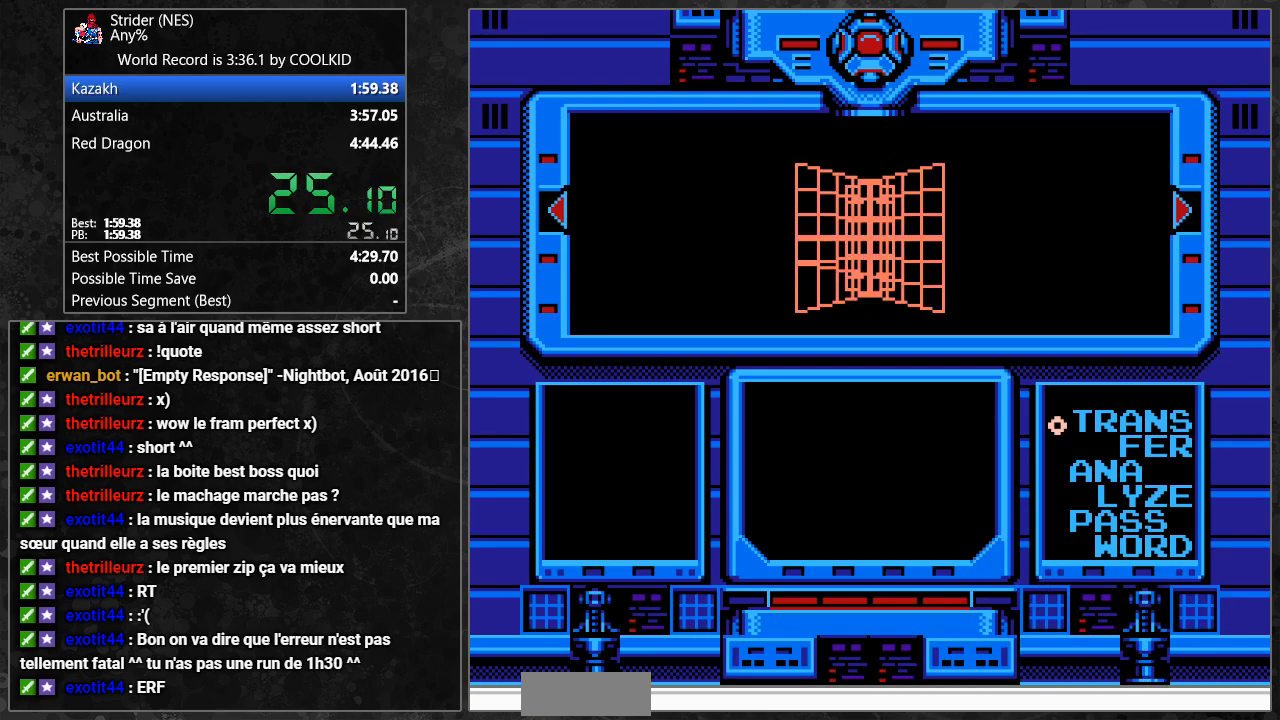
{"buttons": ["A"], "events": [[50, "A", "up"], [117, "A", "down"], [150, "A", "up"], [250, "A", "down"], [283, "A", "up"], [367, "A", "down"], [417, "A", "up"], [500, "A", "down"]]}
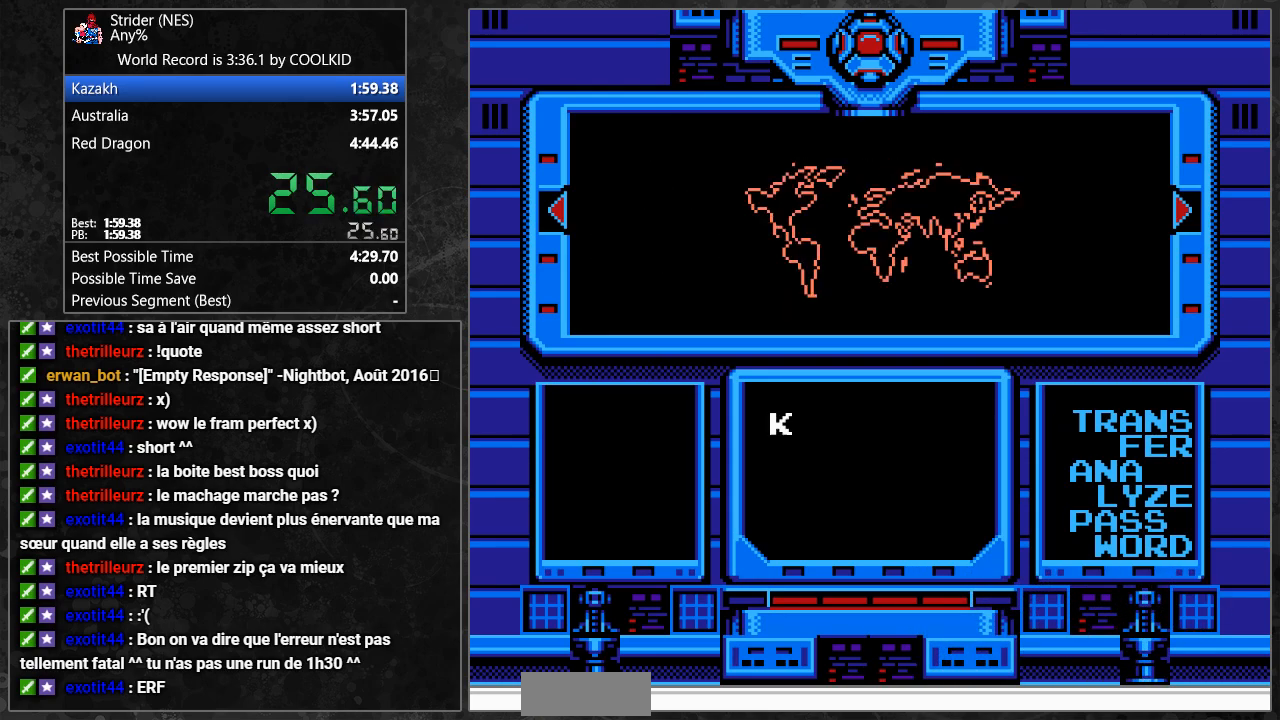
{"buttons": ["A"], "events": [[33, "A", "up"], [117, "A", "down"], [133, "A", "up"], [217, "A", "down"], [250, "A", "up"], [333, "A", "down"], [383, "A", "up"], [467, "A", "down"]]}
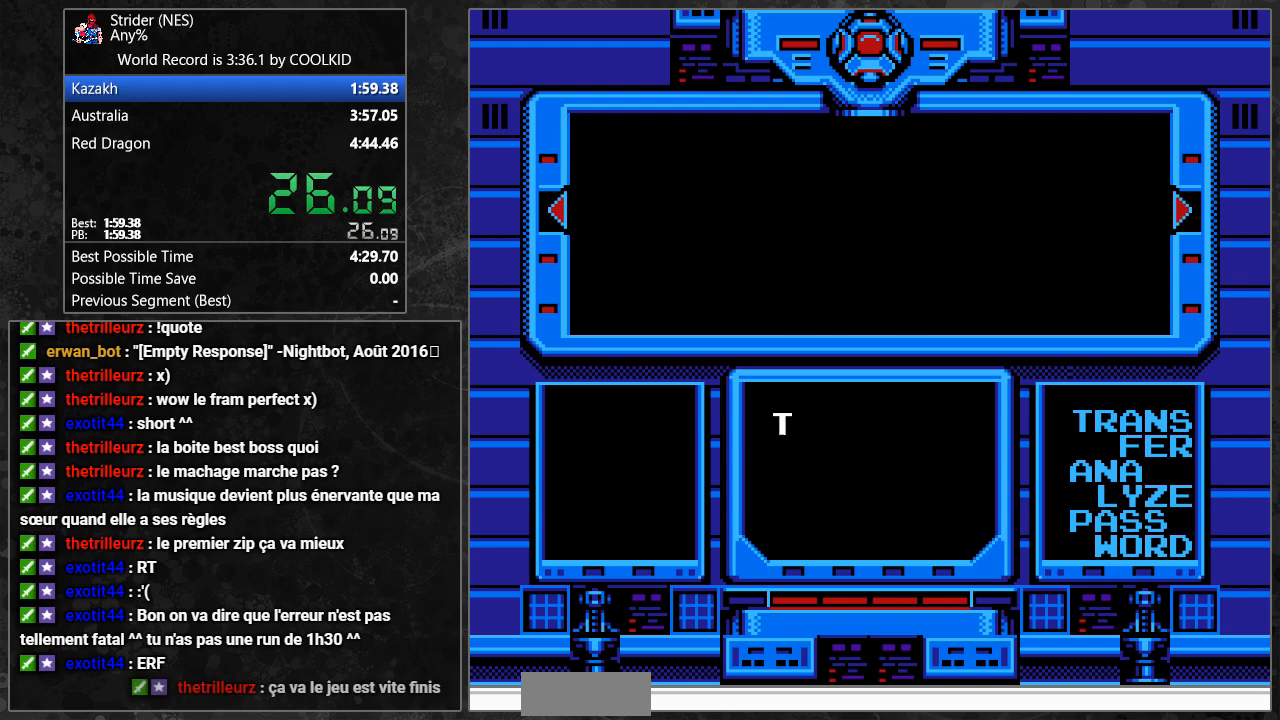
{"buttons": [], "events": [[17, "A", "up"], [83, "A", "down"], [133, "A", "up"], [200, "A", "down"], [250, "A", "up"], [333, "A", "down"], [367, "A", "up"], [467, "A", "down"], [500, "A", "up"]]}
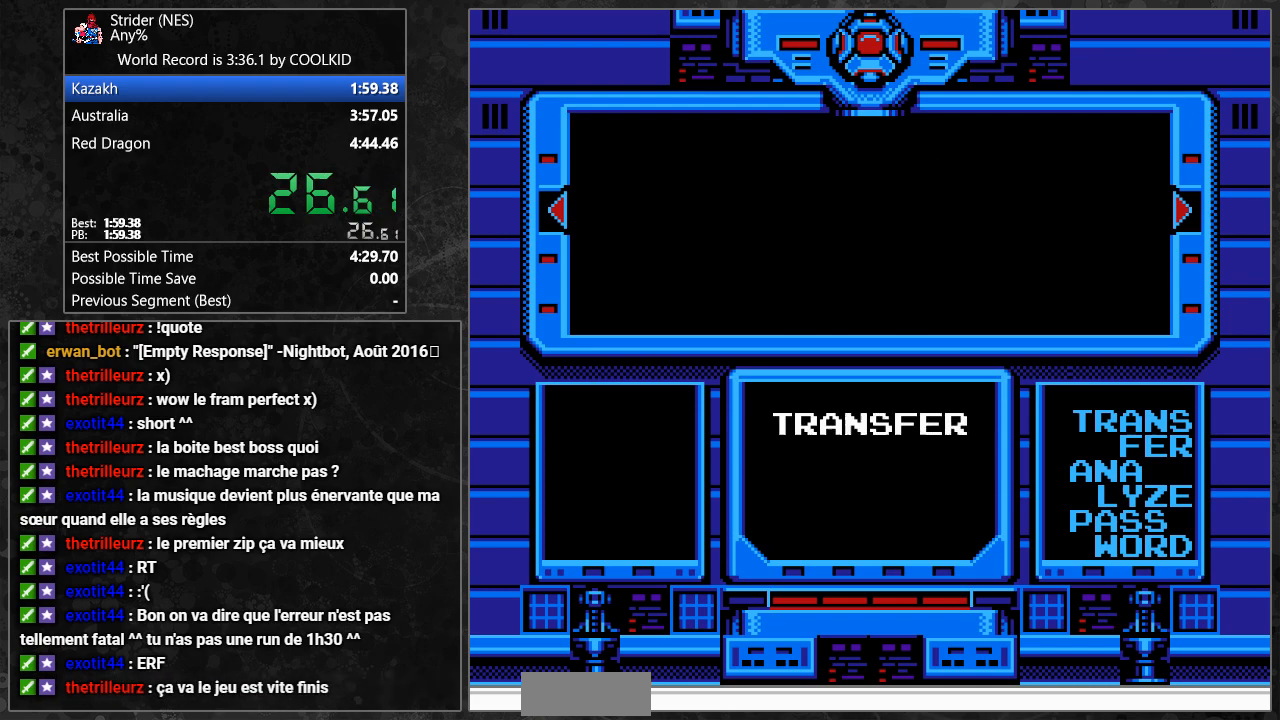
{"buttons": [], "events": [[83, "A", "down"], [133, "A", "up"], [217, "A", "down"], [250, "A", "up"], [333, "A", "down"], [383, "A", "up"], [450, "A", "down"], [500, "A", "up"]]}
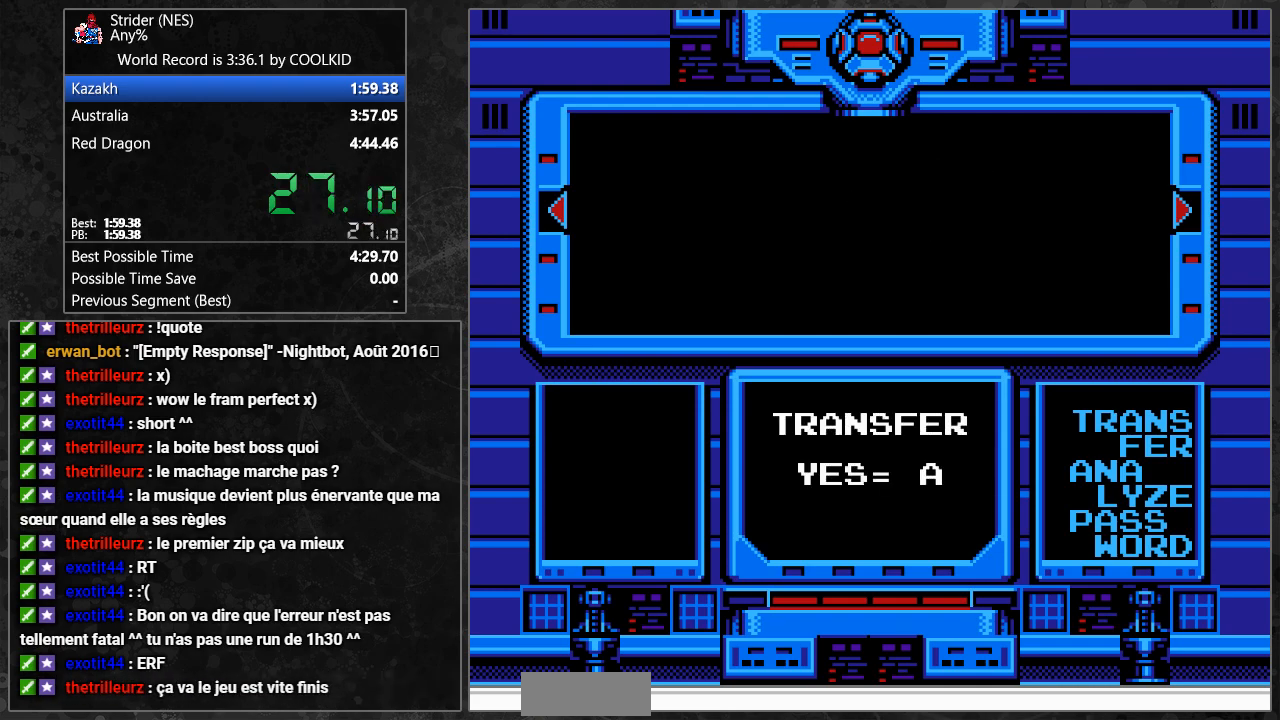
{"buttons": [], "events": [[100, "A", "down"], [133, "A", "up"], [217, "A", "down"], [250, "A", "up"], [333, "A", "down"], [383, "A", "up"], [467, "A", "down"], [500, "A", "up"]]}
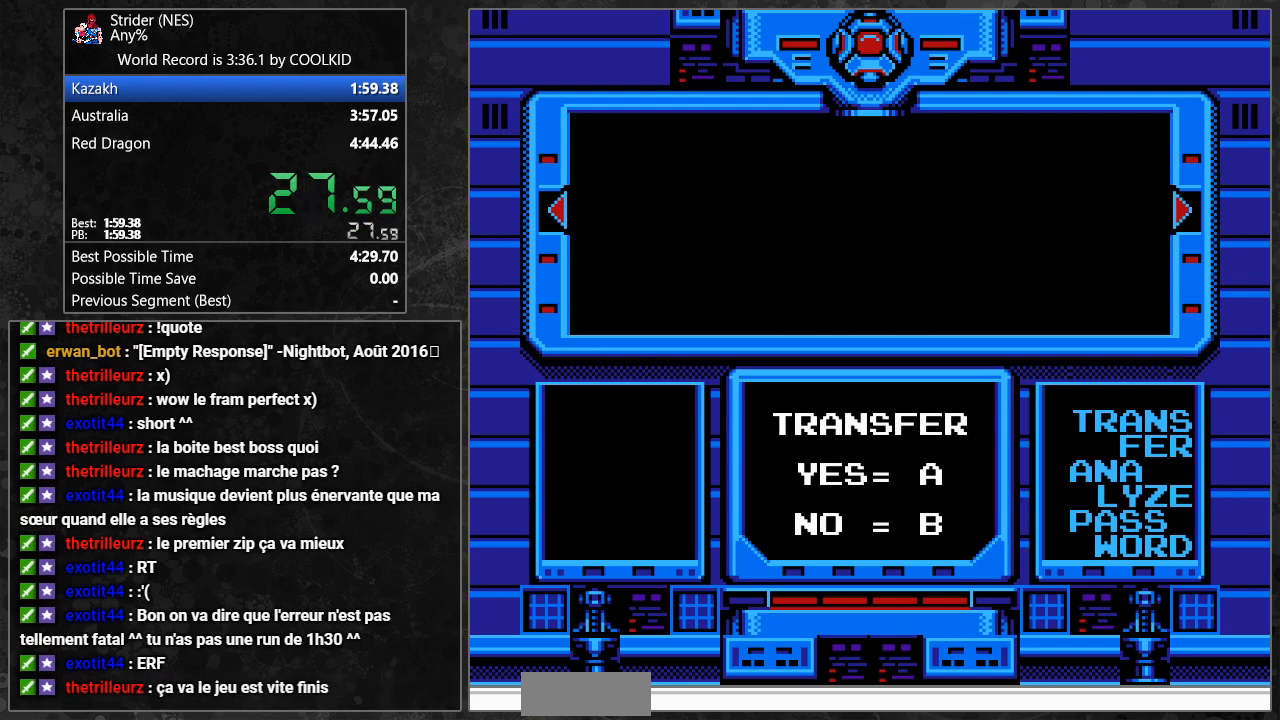
{"buttons": [], "events": [[83, "A", "down"], [117, "A", "up"], [217, "A", "down"], [250, "A", "up"], [333, "A", "down"], [383, "A", "up"], [450, "A", "down"], [500, "A", "up"]]}